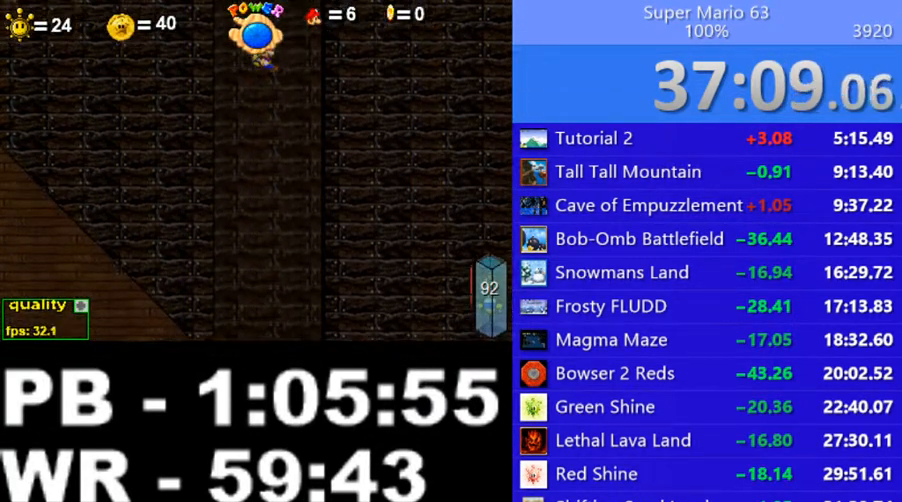
Gameplay with keyboard; each line is a JSON object with the keys held at the frame after it. "events" lists presses ("down") and releases ("up") of ".", "/", "0", "1", "2", "3", "4", "5", "6", "7", "8", "9", "a", "alt_l", "alt_r", "b", "backslash", "backspace", "c", "caps_lock", "comma", "ctrl_l", "ctrl_r", "d", "down", "e", "equals", "escape", "f", "f1", "f10", "f11", "f12", "f2", "f3", "f4", "f5", "f6", "f7", "f8", "f9", "g", "h", "i", "j", "k", "l", "lbracket", "left", "m", "minus", "n", "o", "p", "q", "quote", "r", "rbracket", "return", "right", "s", "semicolon", "shift_l", "shift_r", "space", "super", "t", "tab", "tilde", "u", "up", "v", "w", "x", "y" and "z" between this image and that frame as [ms after this image, input, new state], when the widget could be followed in between. No other keys are recorded. Mouse input is not recorded.
{"keys": ["c", "left", "up"], "events": [[450, "left", "down"]]}
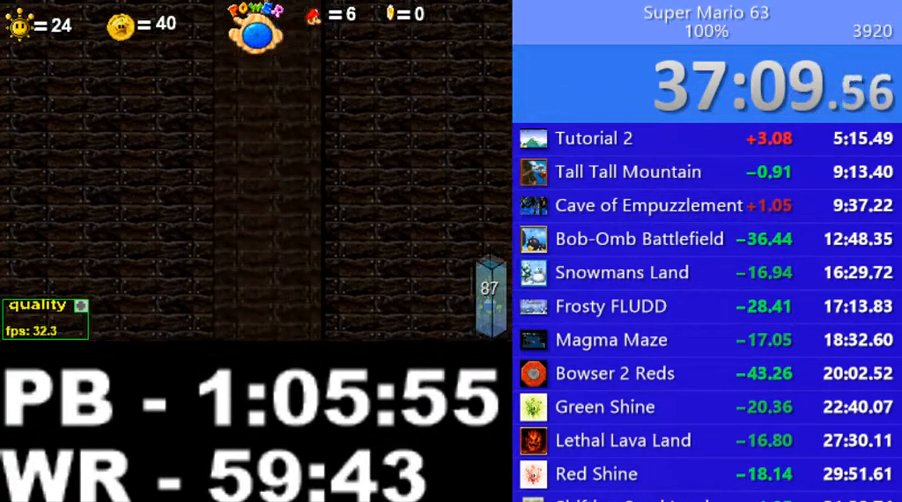
{"keys": ["down", "left"], "events": [[200, "up", "up"], [300, "c", "up"], [350, "down", "down"]]}
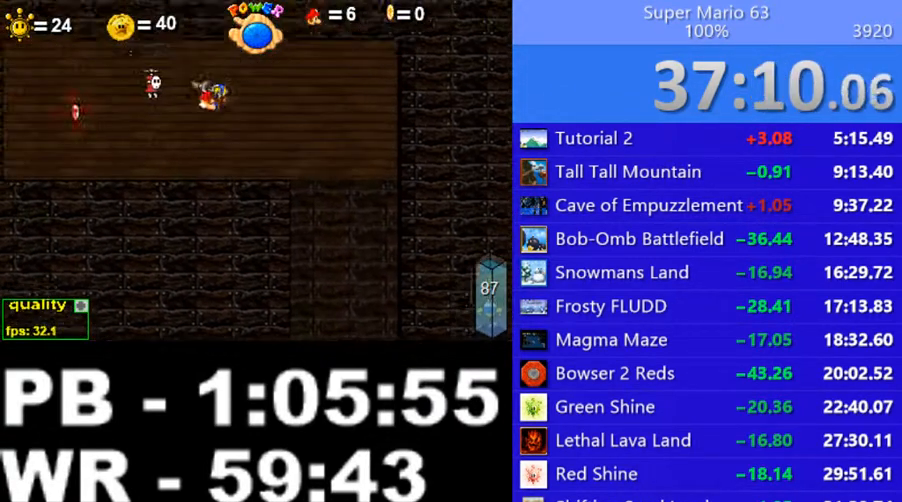
{"keys": [], "events": [[400, "left", "up"], [450, "down", "up"]]}
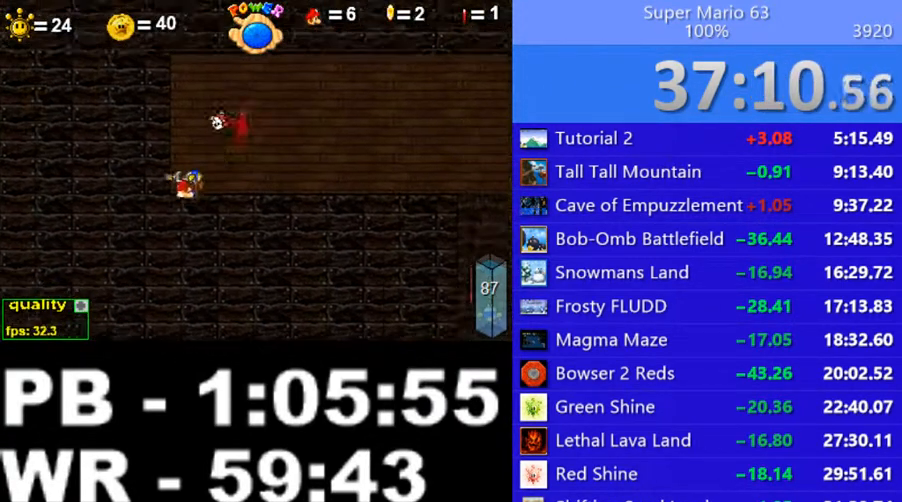
{"keys": ["right"], "events": [[50, "right", "down"], [50, "up", "down"], [500, "up", "up"]]}
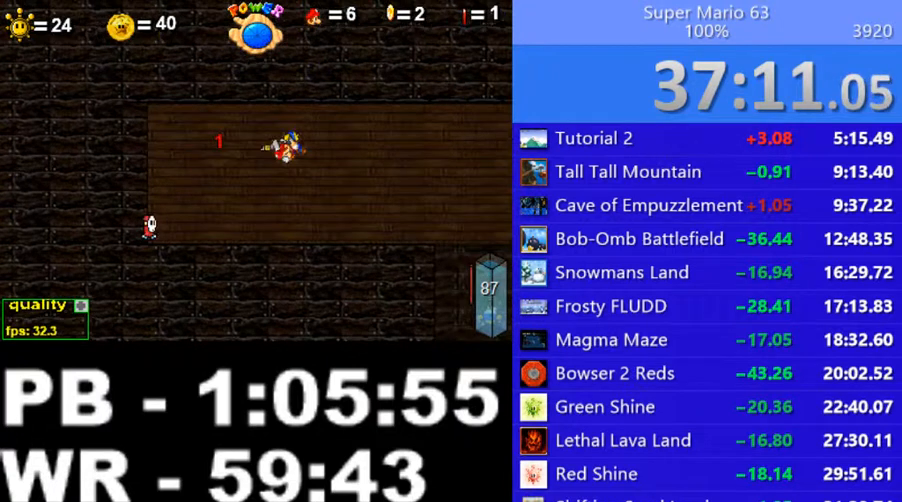
{"keys": ["right"], "events": [[300, "c", "down"], [300, "shift_l", "down"], [400, "shift_l", "up"], [500, "c", "up"]]}
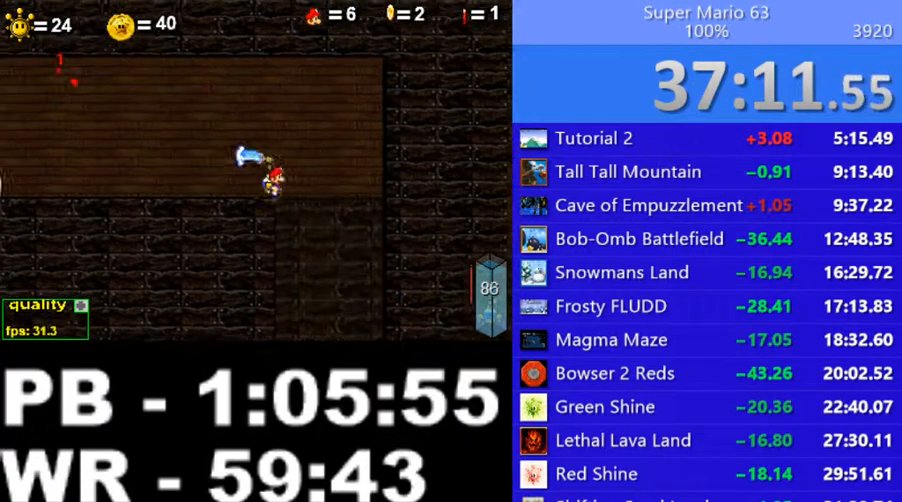
{"keys": ["left"], "events": [[100, "left", "down"], [100, "right", "up"]]}
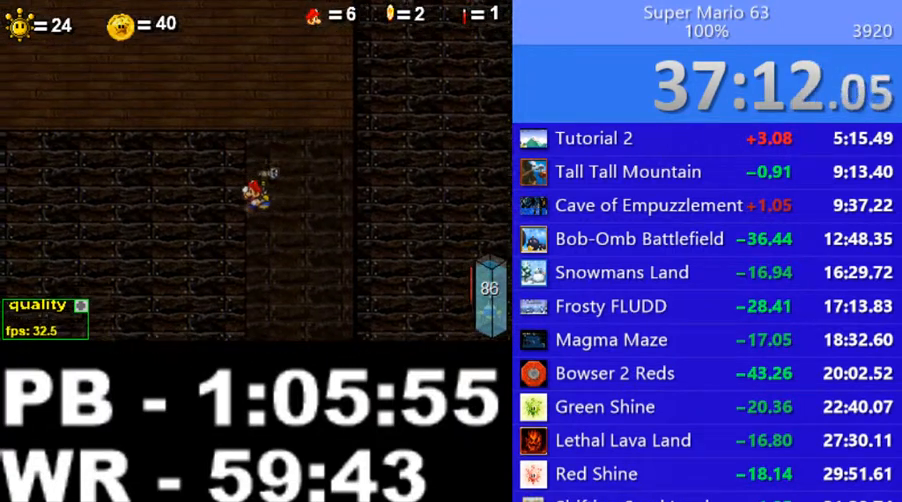
{"keys": ["c", "left"], "events": [[200, "c", "down"], [250, "c", "up"], [300, "c", "down"], [400, "c", "up"], [500, "c", "down"]]}
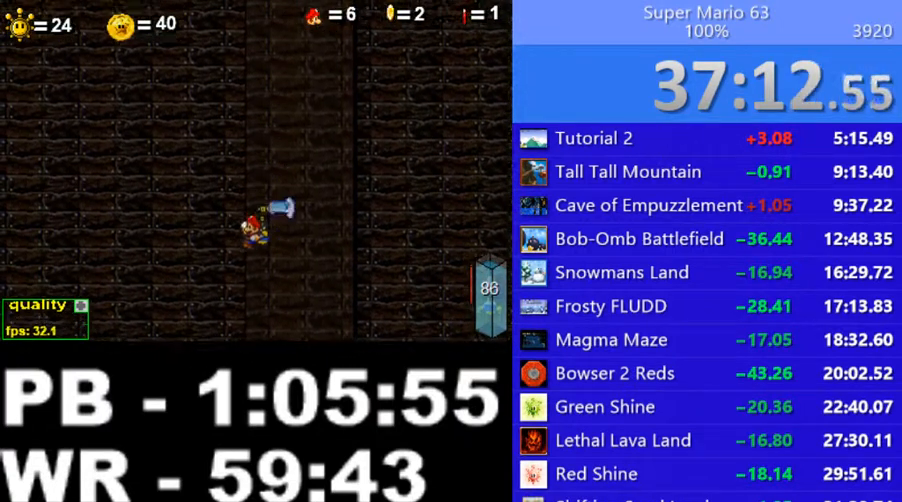
{"keys": ["left"], "events": [[100, "c", "up"], [150, "c", "down"], [200, "c", "up"], [300, "c", "down"], [400, "c", "up"]]}
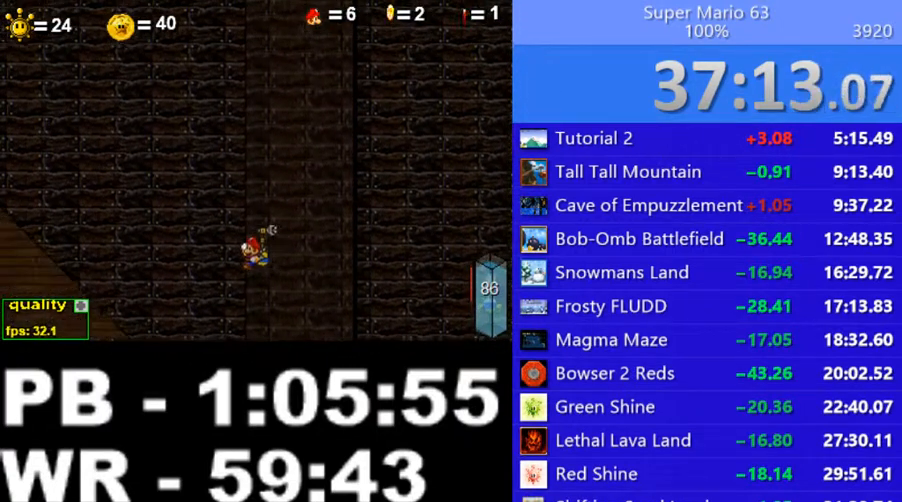
{"keys": ["right"], "events": [[350, "left", "up"], [350, "right", "down"]]}
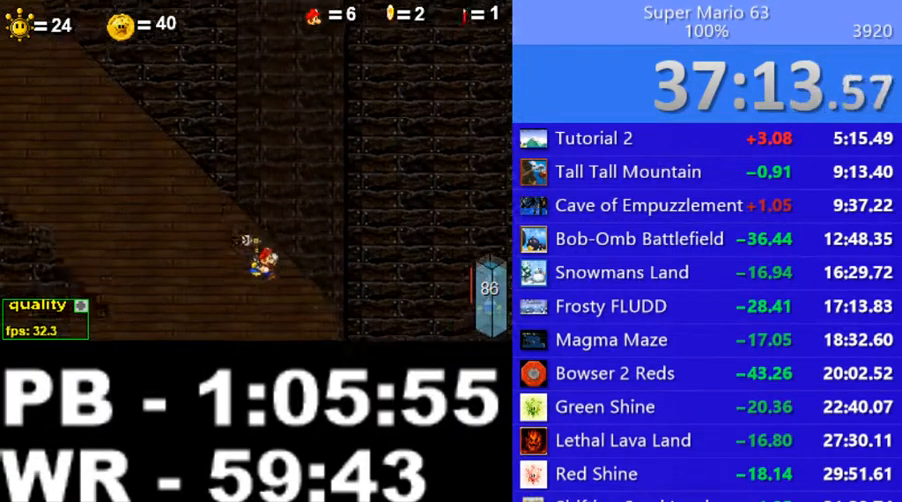
{"keys": ["left"], "events": [[50, "up", "down"], [100, "down", "down"], [350, "down", "up"], [350, "left", "down"], [350, "right", "up"], [400, "up", "up"]]}
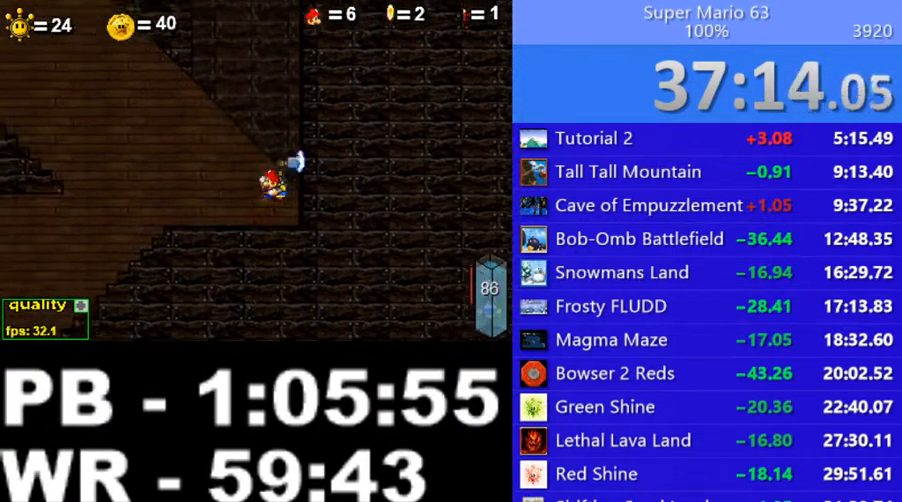
{"keys": ["c", "left", "up"], "events": [[50, "c", "down"], [150, "up", "down"]]}
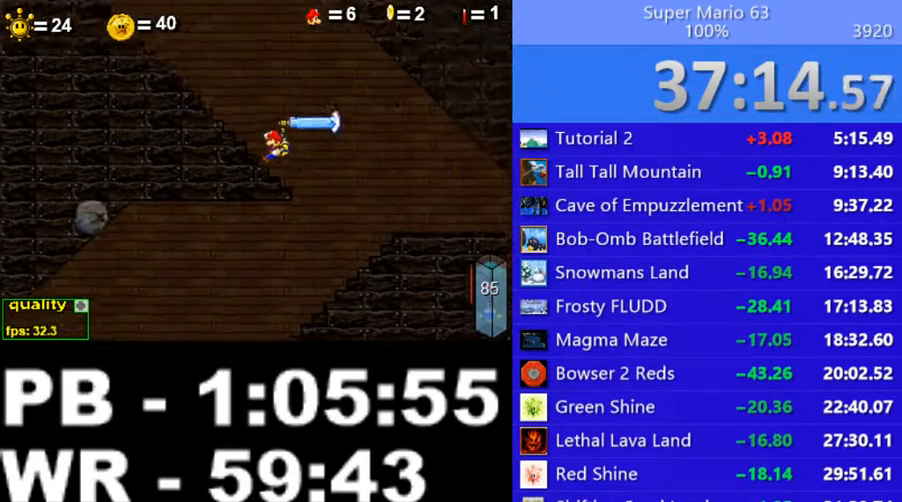
{"keys": ["left"], "events": [[50, "up", "up"], [500, "c", "up"]]}
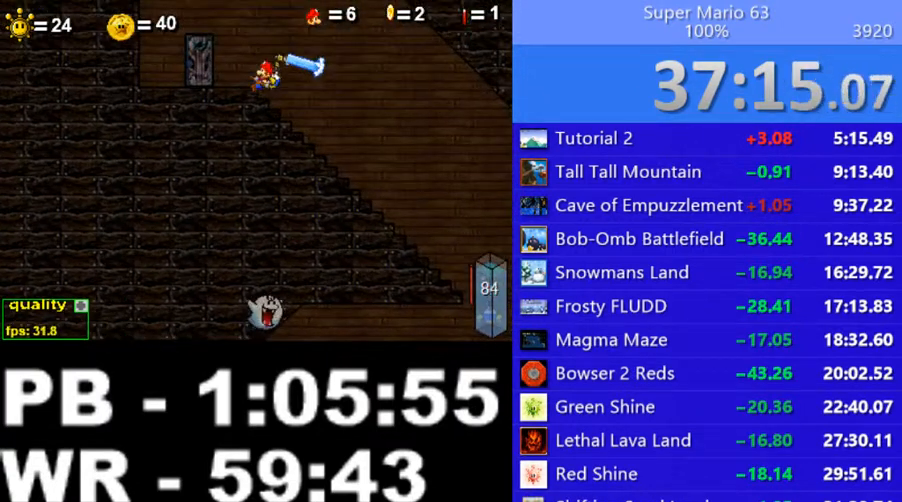
{"keys": [], "events": [[200, "left", "up"], [300, "up", "down"], [400, "up", "up"]]}
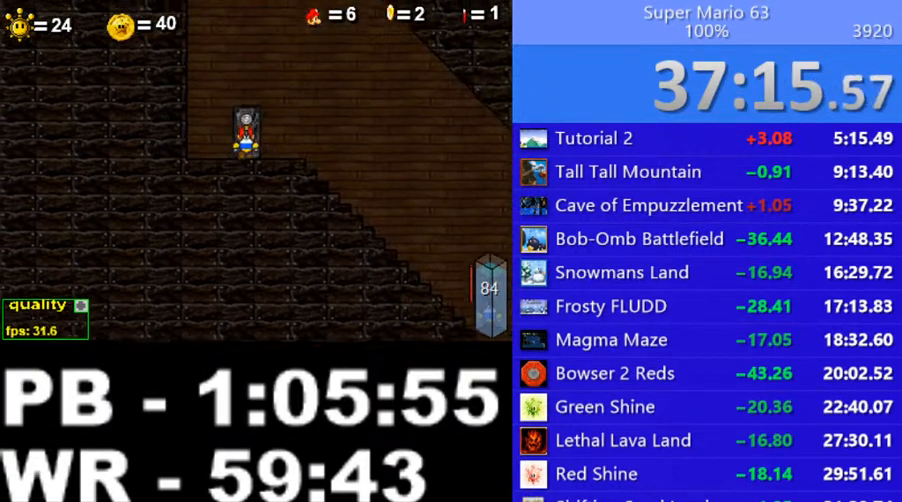
{"keys": ["c", "right"], "events": [[400, "right", "down"], [500, "c", "down"]]}
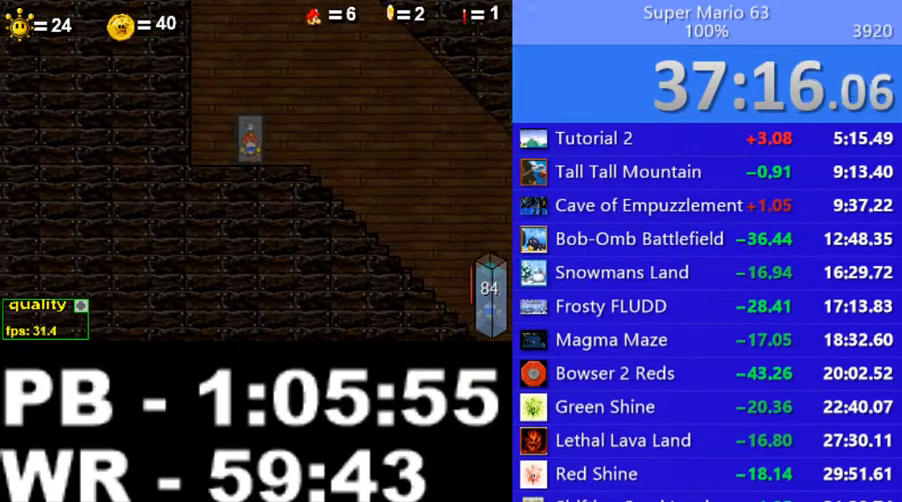
{"keys": ["c", "right"], "events": []}
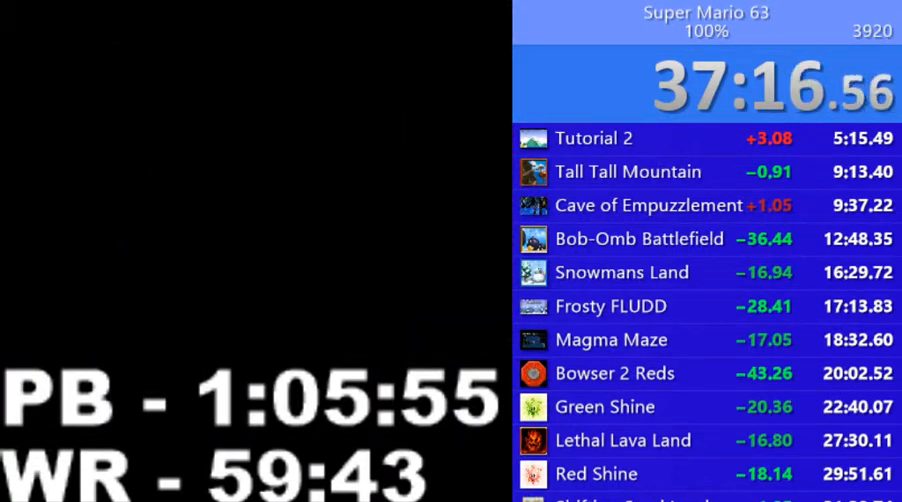
{"keys": ["right"], "events": [[350, "c", "up"]]}
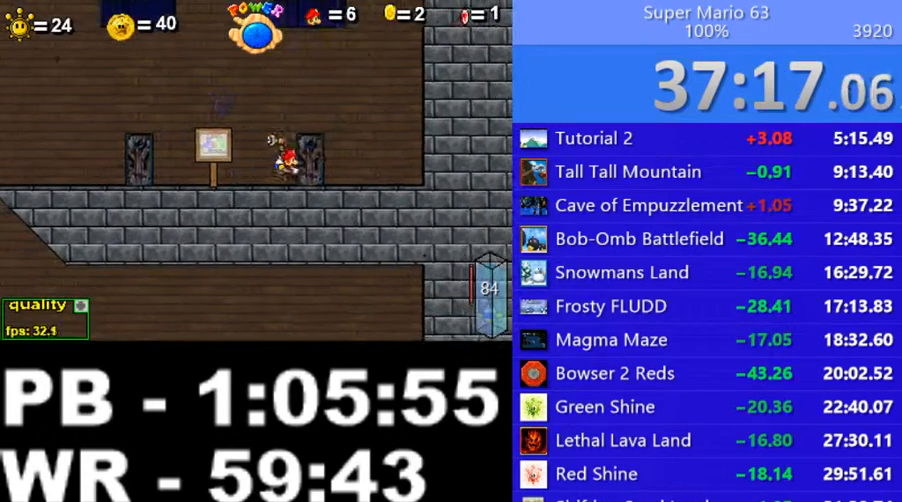
{"keys": [], "events": [[100, "right", "up"], [150, "up", "down"], [200, "up", "up"]]}
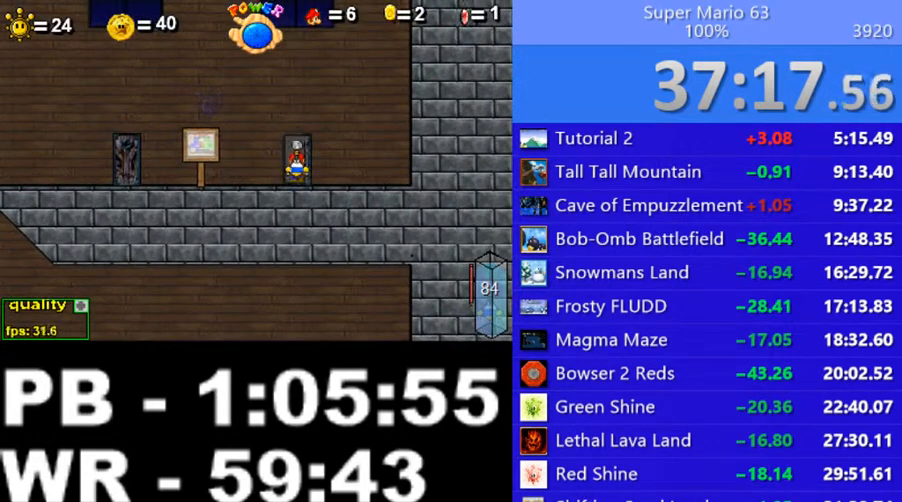
{"keys": [], "events": []}
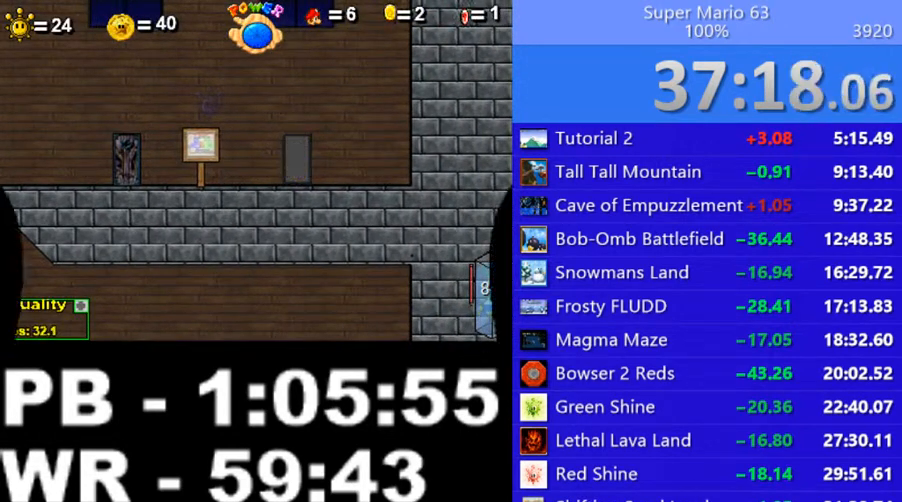
{"keys": ["c", "right"], "events": [[100, "c", "down"], [100, "right", "down"]]}
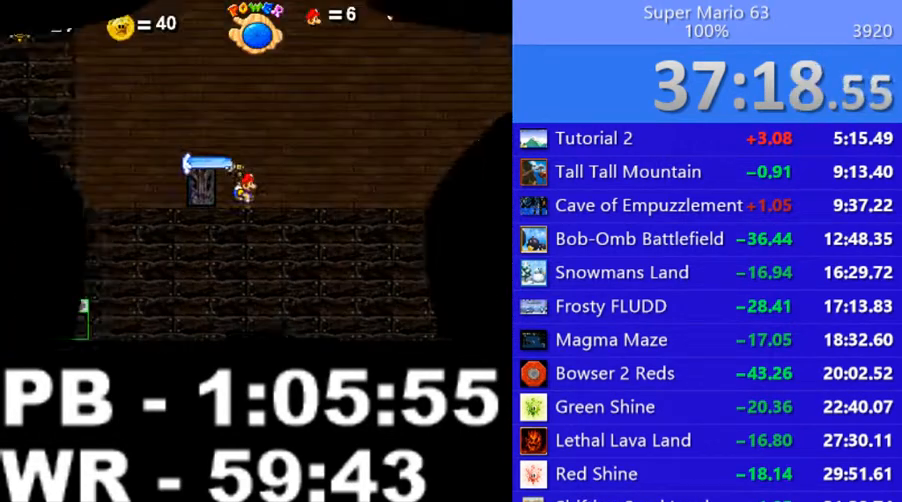
{"keys": ["c", "right", "up"], "events": [[200, "up", "down"]]}
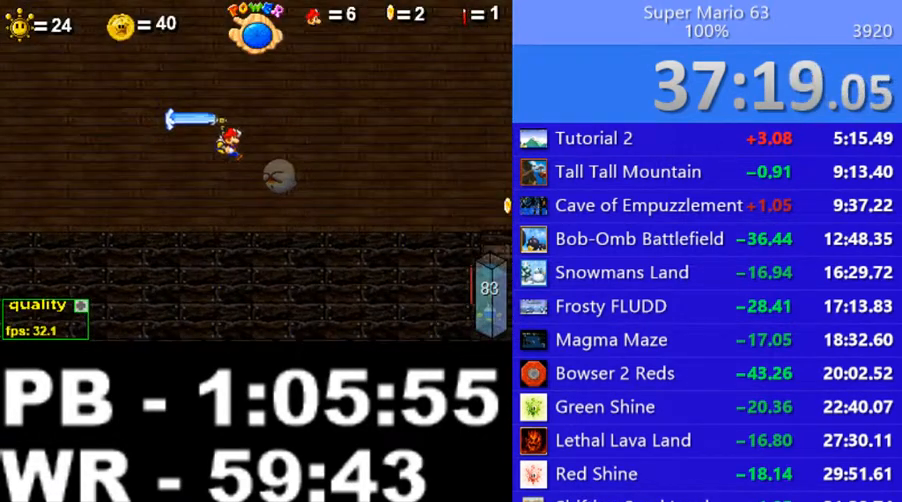
{"keys": ["c", "right", "shift_l"], "events": [[300, "c", "up"], [350, "shift_l", "down"], [350, "up", "up"], [450, "shift_l", "up"], [500, "c", "down"], [500, "shift_l", "down"]]}
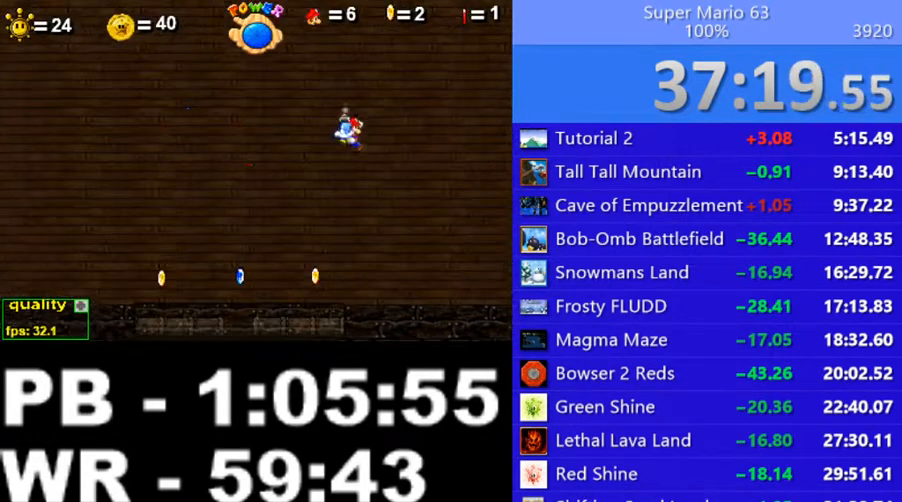
{"keys": ["c", "right", "up"], "events": [[100, "shift_l", "up"], [100, "up", "down"]]}
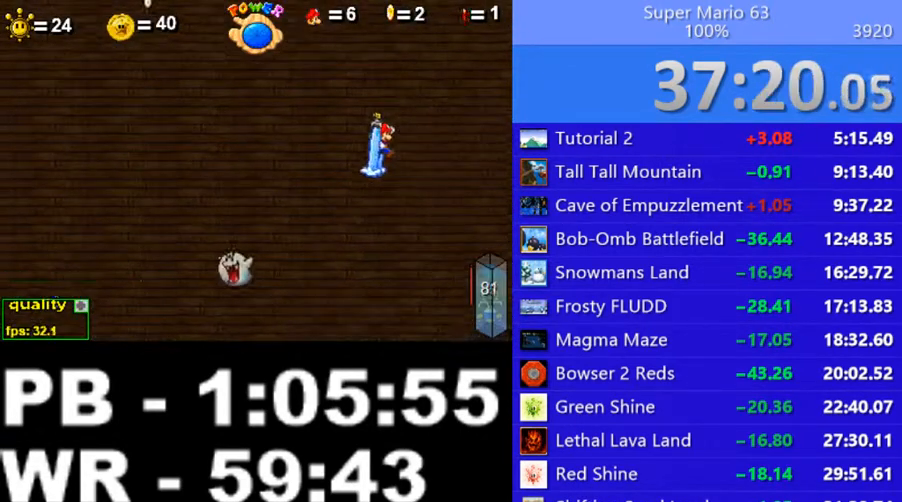
{"keys": ["c", "right", "up"], "events": []}
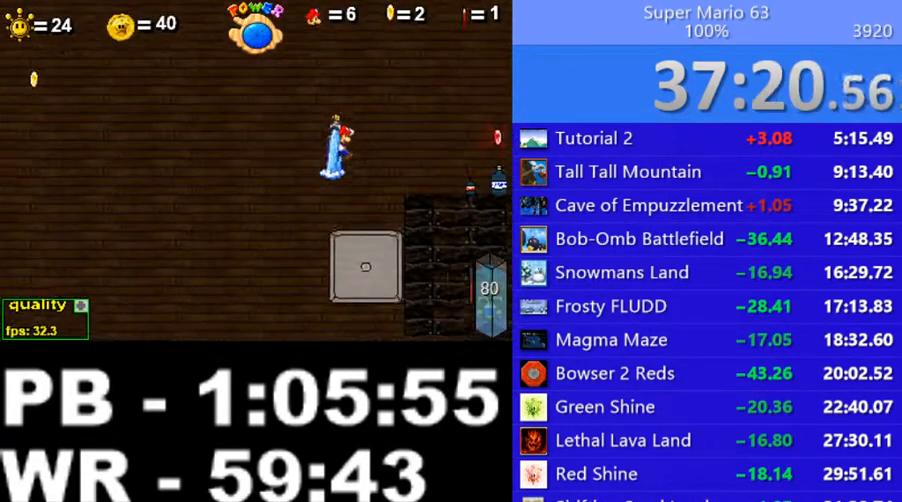
{"keys": ["left"], "events": [[250, "c", "up"], [250, "down", "down"], [500, "down", "up"], [500, "left", "down"], [500, "right", "up"], [500, "up", "up"]]}
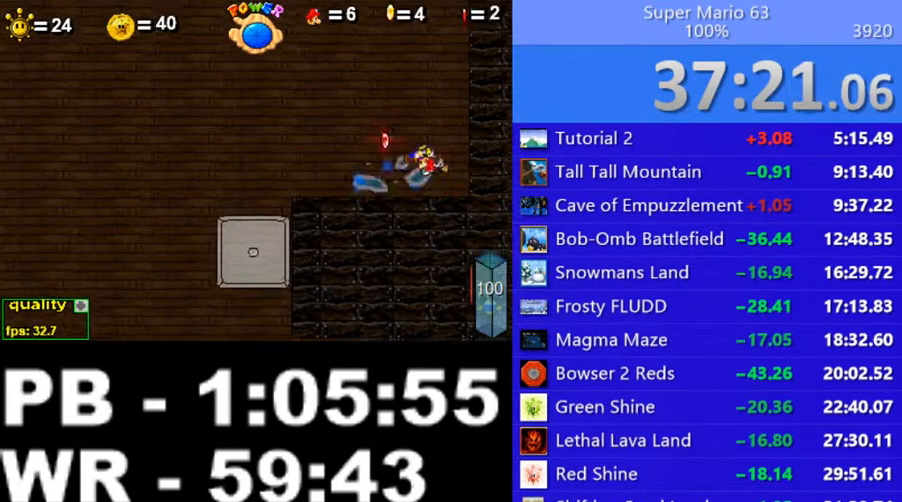
{"keys": ["left"], "events": [[250, "down", "down"], [300, "down", "up"], [350, "up", "down"], [500, "up", "up"]]}
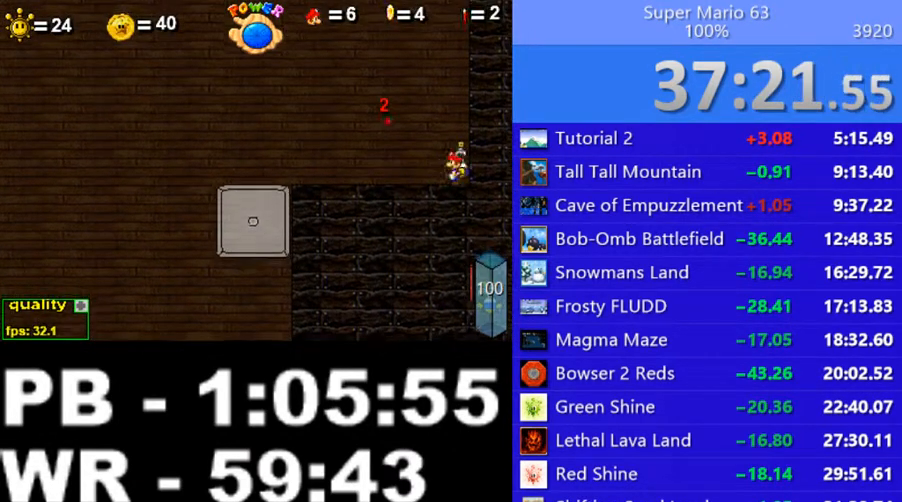
{"keys": ["left", "up"], "events": [[400, "shift_l", "down"], [400, "up", "down"], [450, "shift_l", "up"]]}
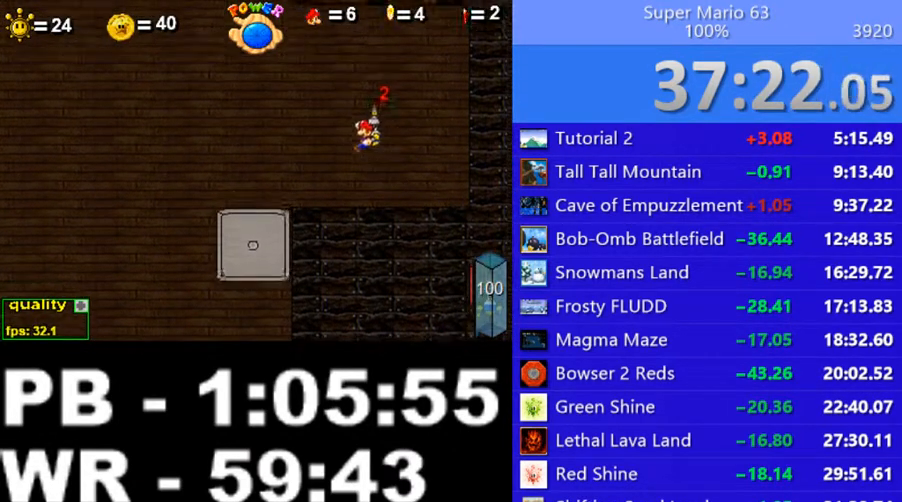
{"keys": ["c", "left"], "events": [[50, "shift_l", "down"], [150, "c", "down"], [150, "shift_l", "up"], [150, "up", "up"]]}
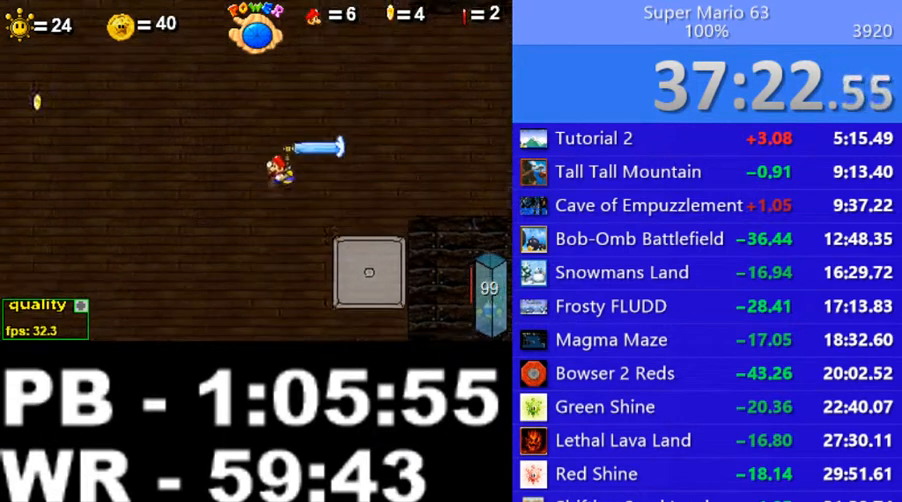
{"keys": ["left"], "events": [[50, "c", "up"], [250, "left", "up"], [250, "right", "down"], [300, "left", "down"], [350, "right", "up"]]}
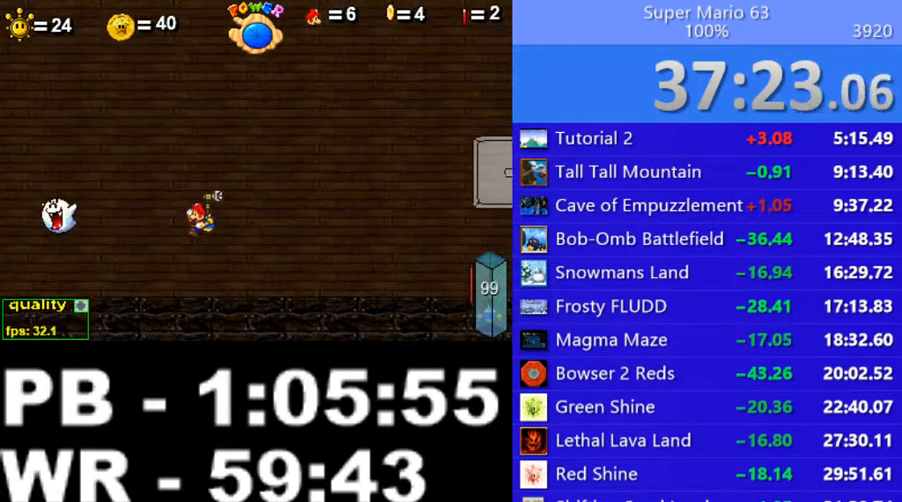
{"keys": ["left"], "events": [[100, "c", "down"], [250, "c", "up"]]}